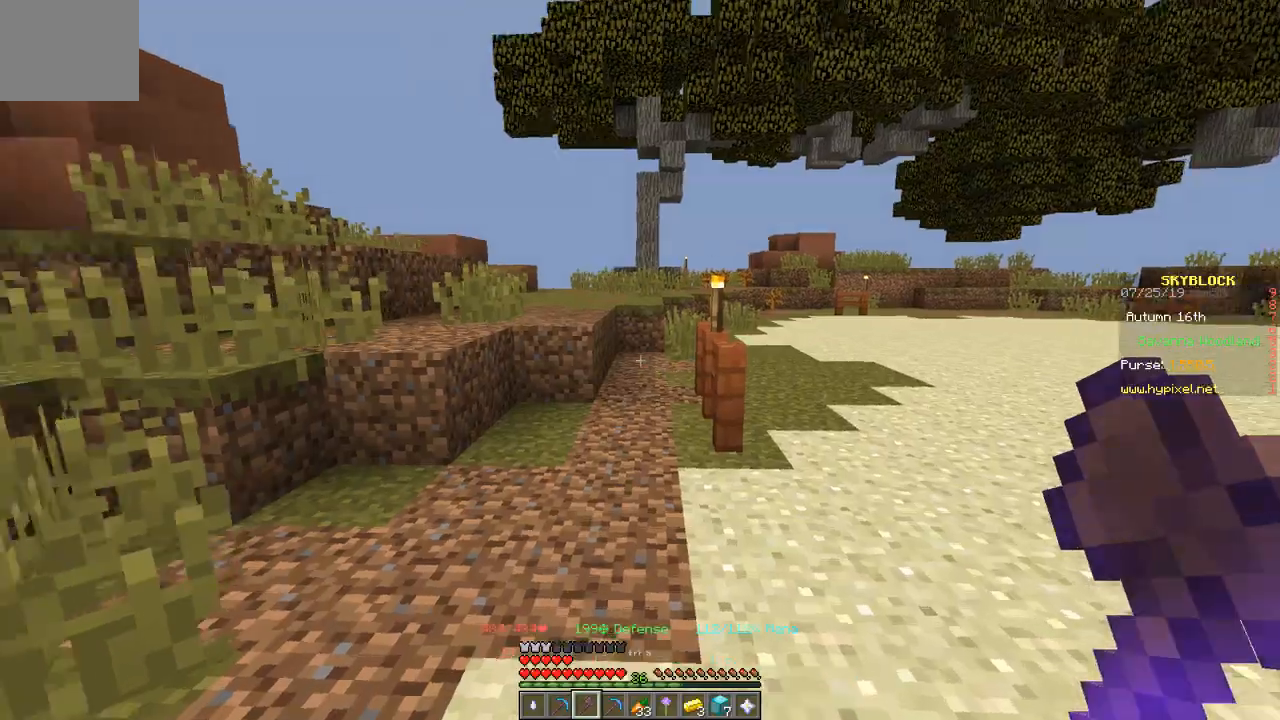
Gameplay with keyboard; each line is a JSON object with the keys held at the frame after it. "events" lists presses ("down") and releases ("up") of "a", "d", "s" and "w" between this image and that frame as [ms after this image, input, new state], when the widget could be followed in between. No other keys are recorded. Mouse input is not recorded.
{"keys": ["w"], "events": []}
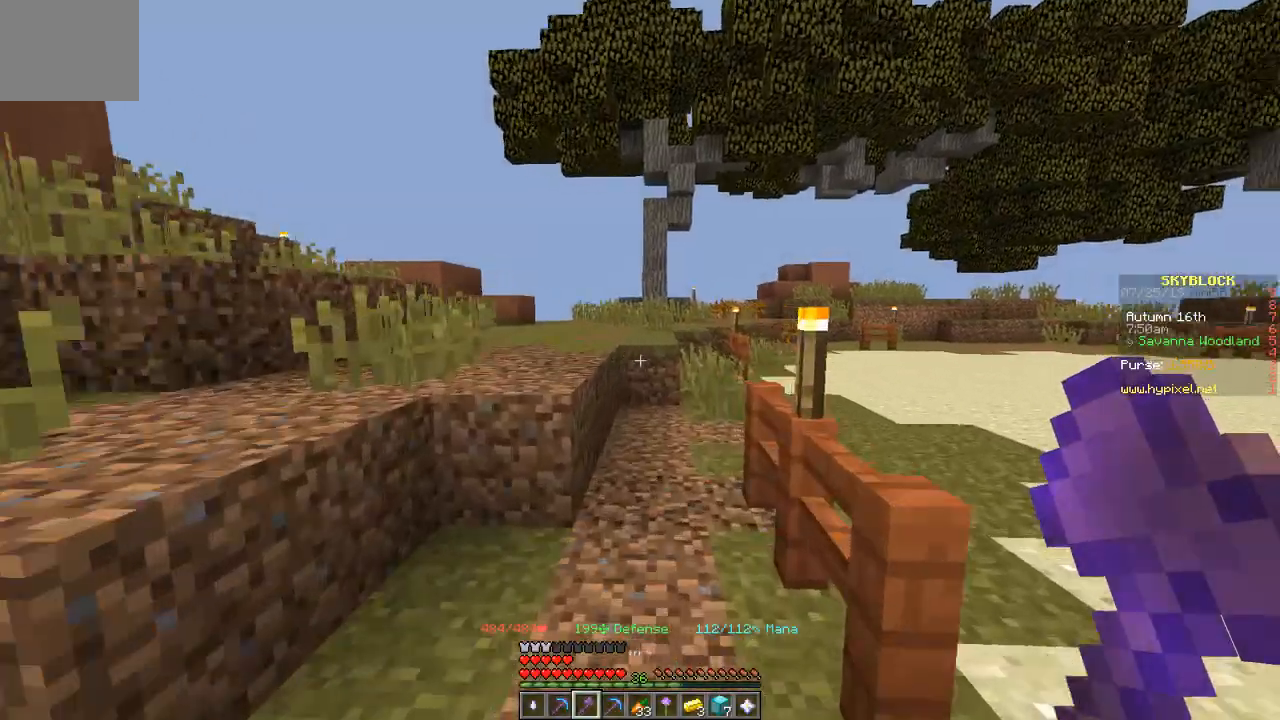
{"keys": ["w"], "events": []}
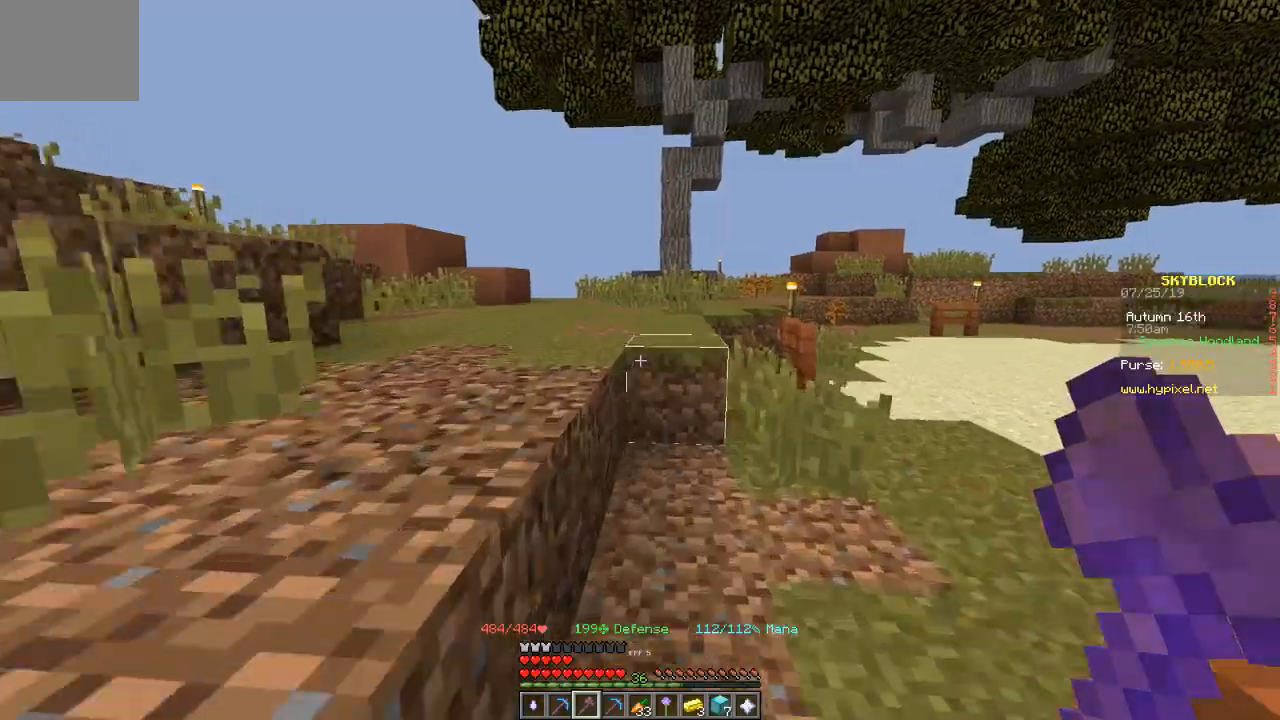
{"keys": ["w"], "events": []}
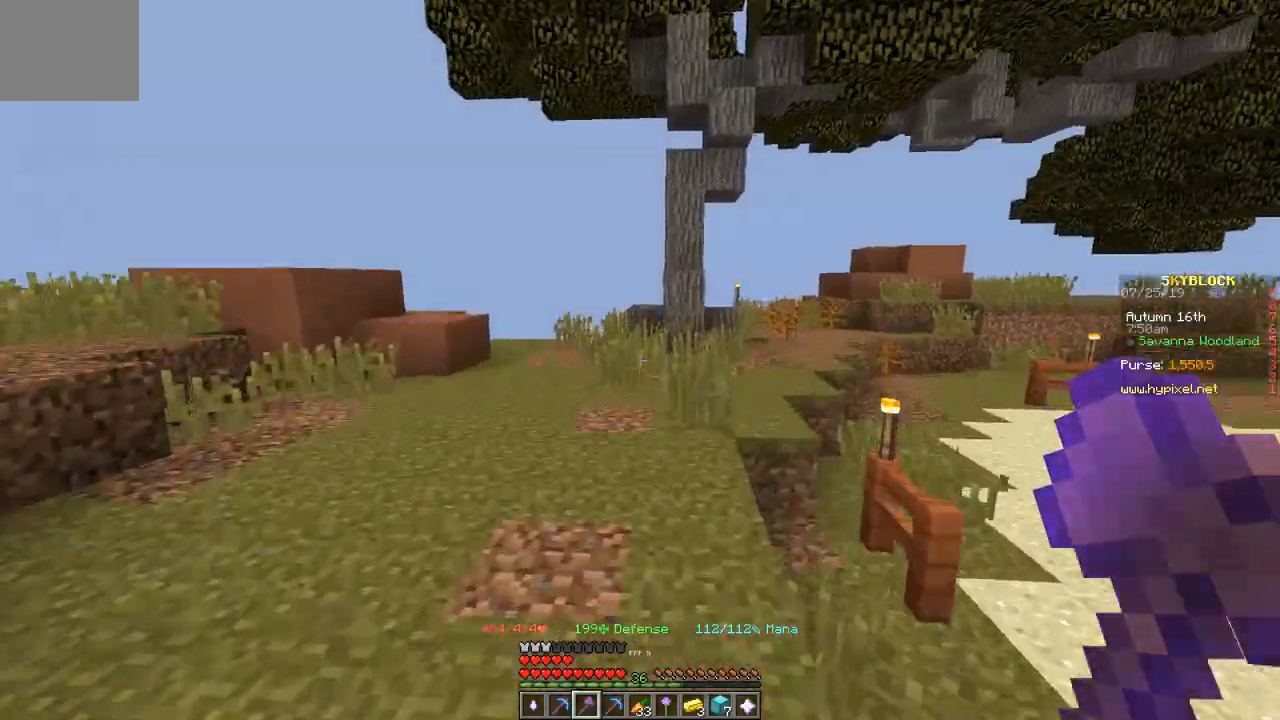
{"keys": ["w"], "events": []}
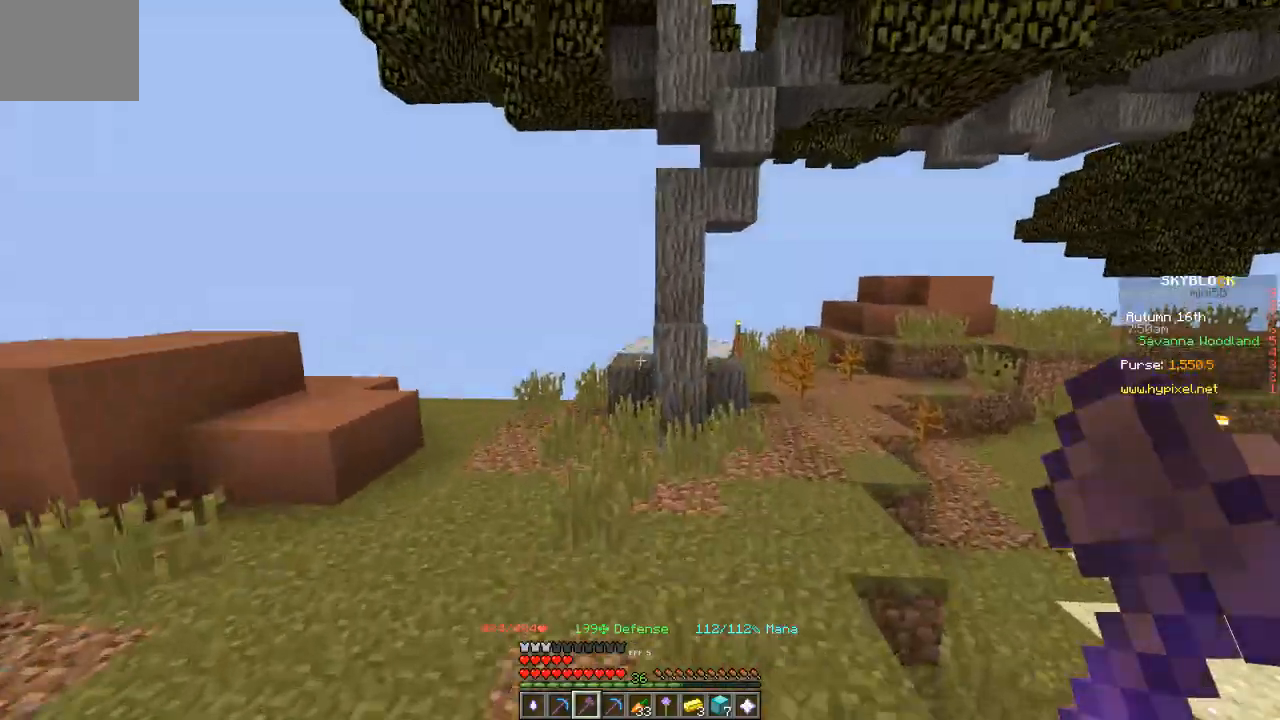
{"keys": ["w"], "events": []}
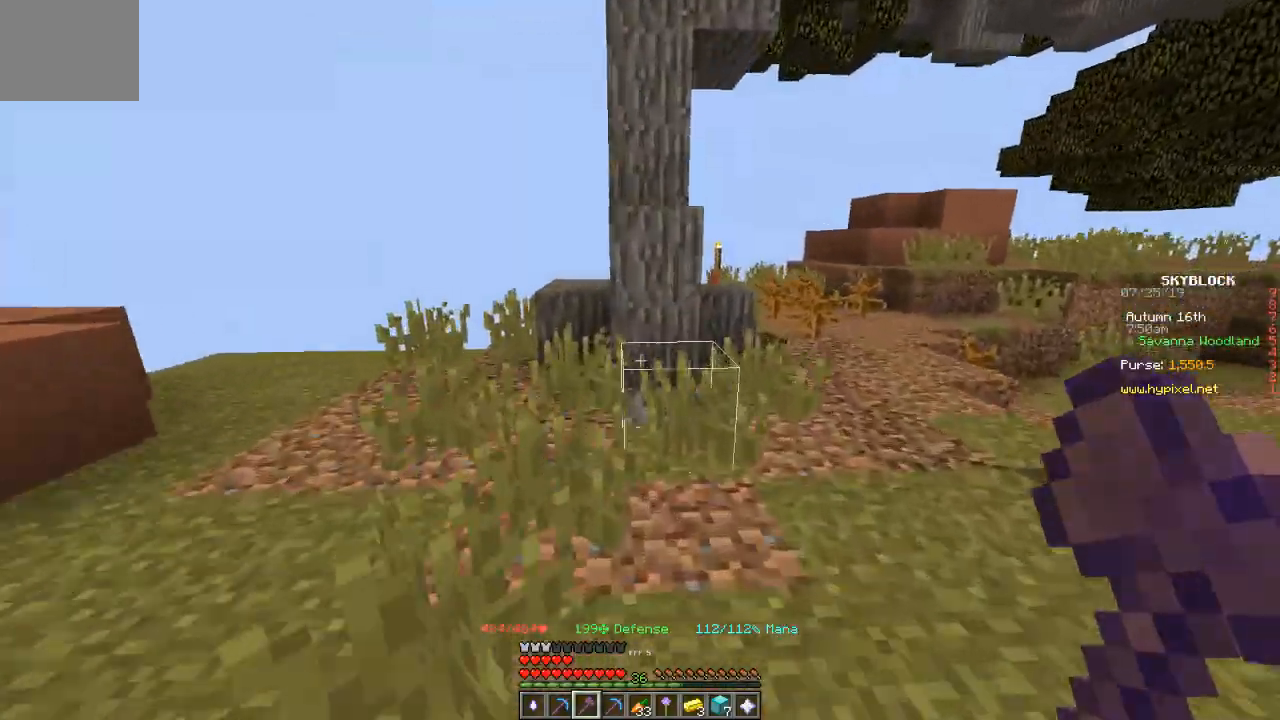
{"keys": [], "events": [[434, "w", "up"]]}
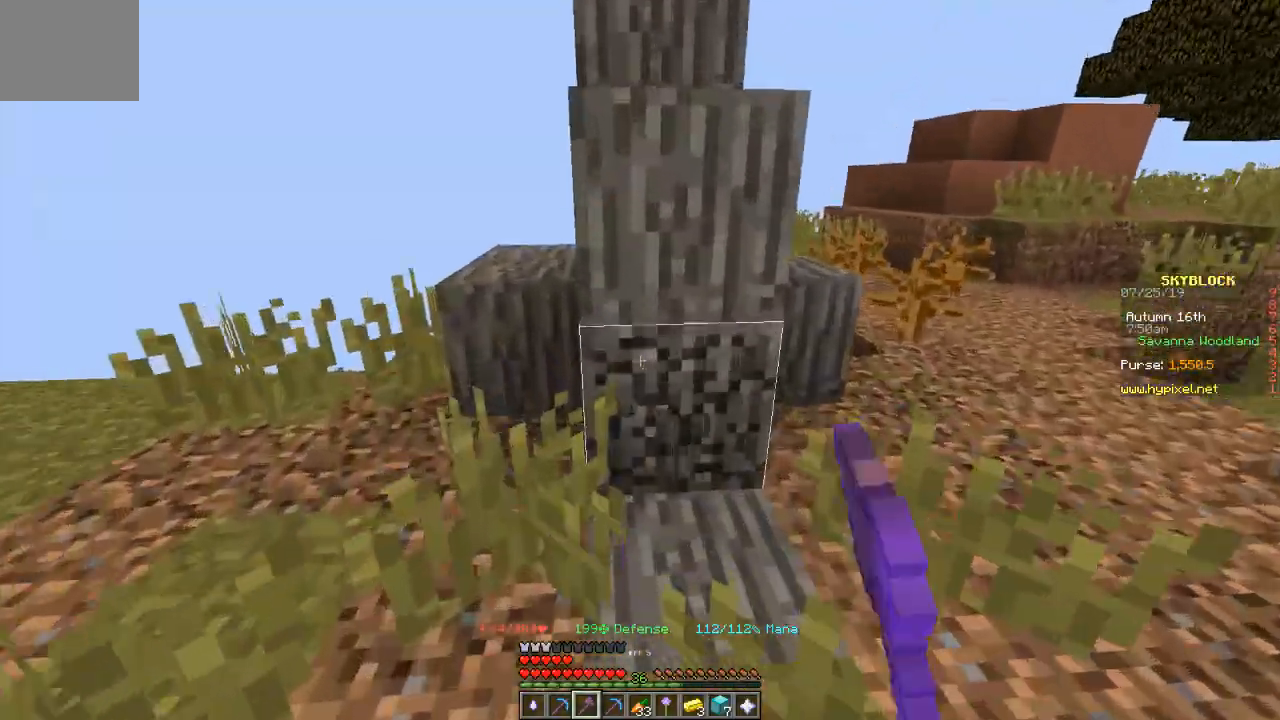
{"keys": ["a", "w"], "events": [[234, "w", "down"], [301, "a", "down"]]}
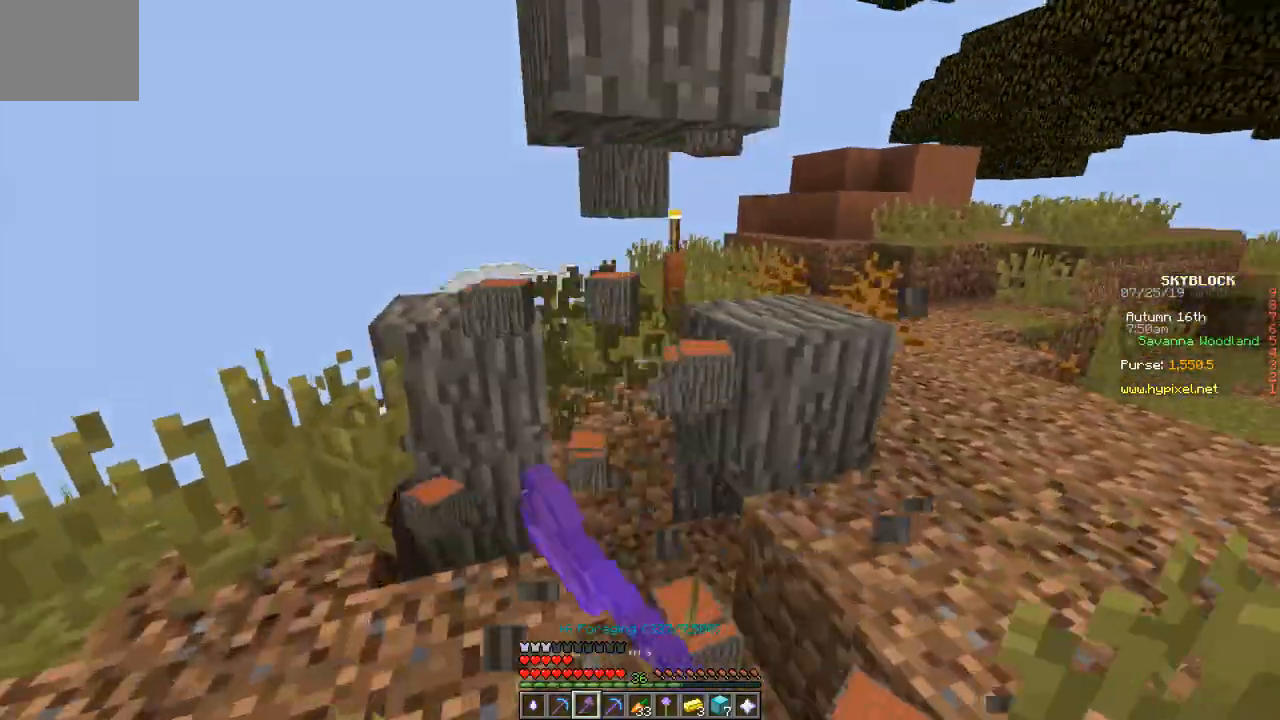
{"keys": [], "events": [[267, "w", "up"], [300, "a", "up"]]}
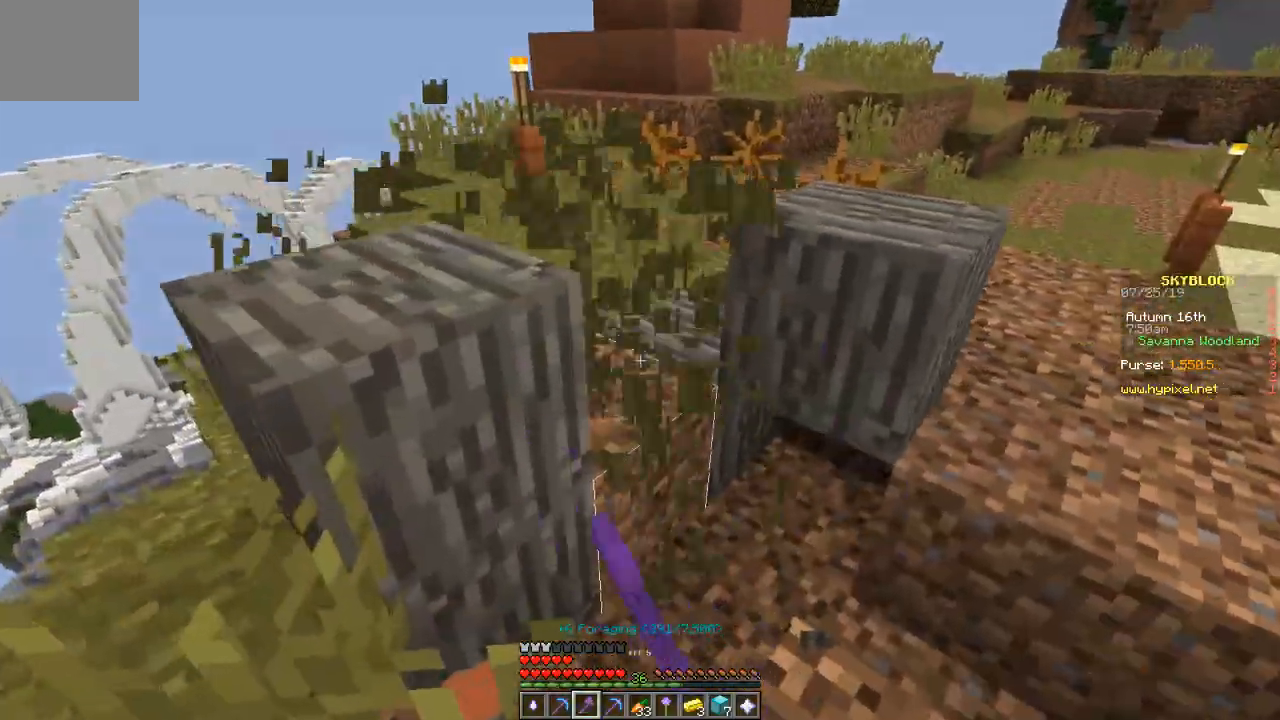
{"keys": [], "events": [[67, "a", "down"], [234, "a", "up"]]}
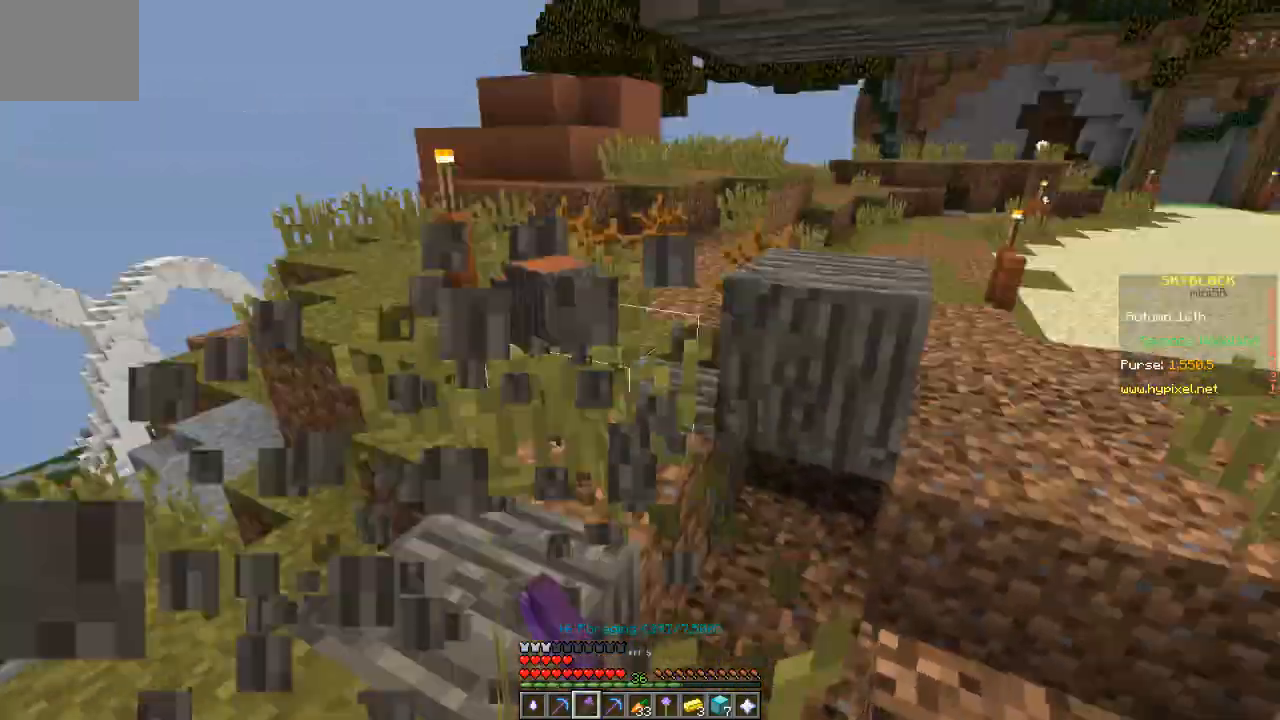
{"keys": [], "events": [[233, "a", "down"], [434, "a", "up"]]}
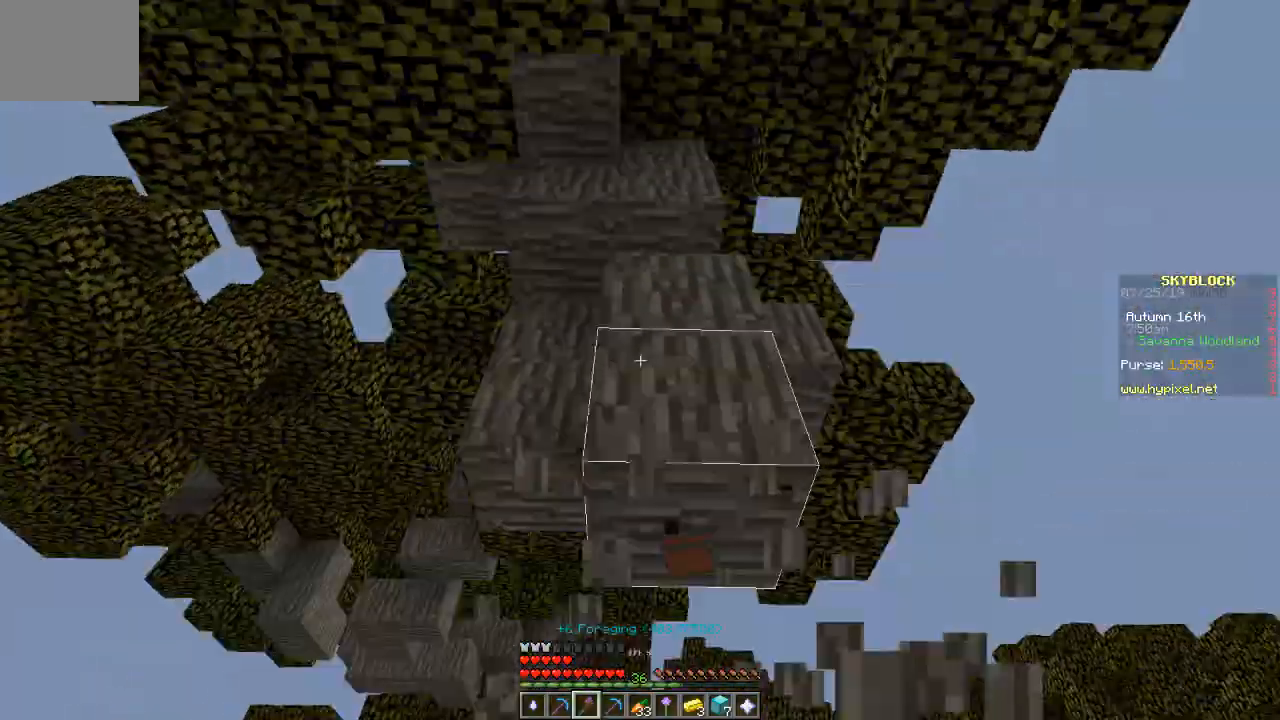
{"keys": [], "events": [[167, "w", "down"], [200, "a", "down"], [367, "a", "up"], [401, "w", "up"]]}
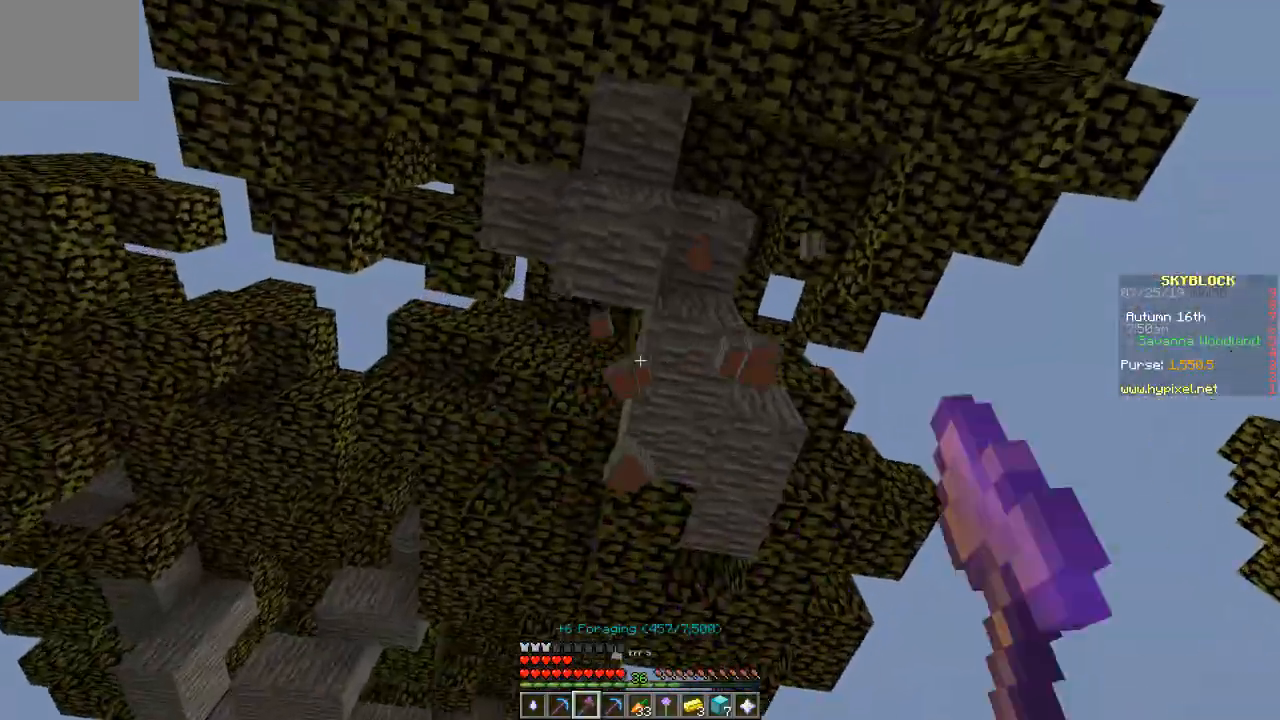
{"keys": ["w"], "events": [[433, "w", "down"]]}
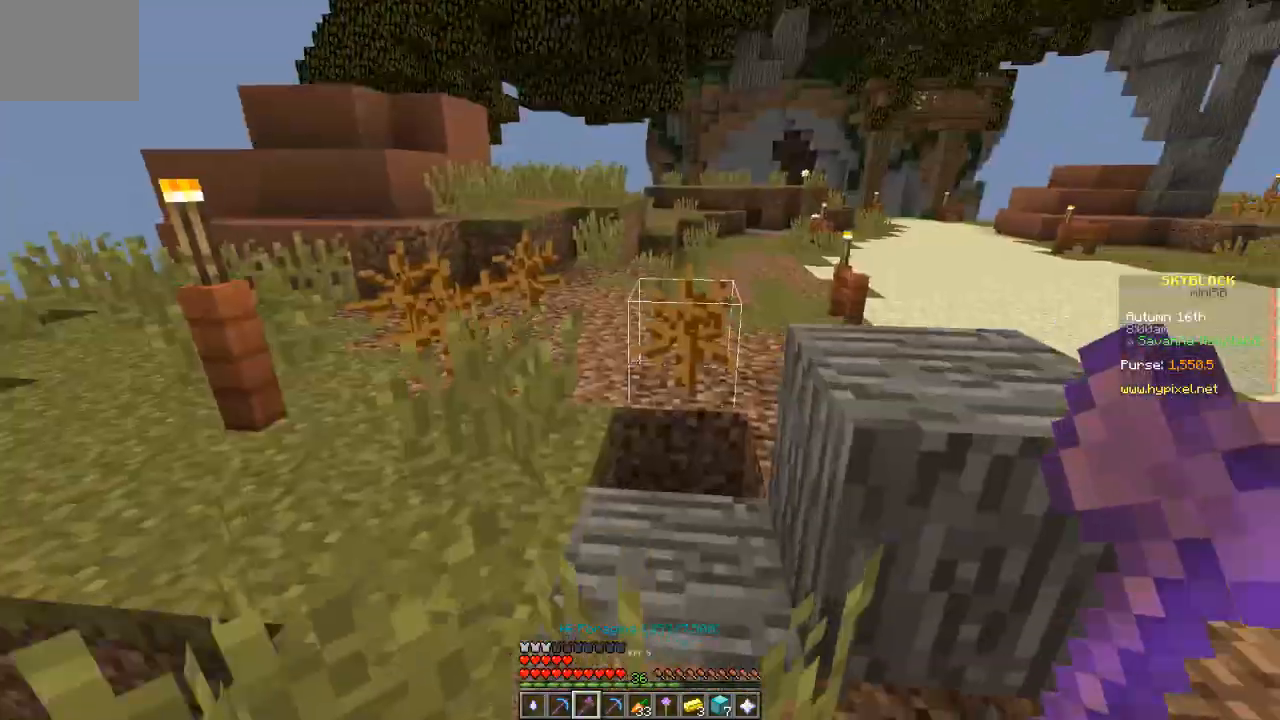
{"keys": ["w"], "events": []}
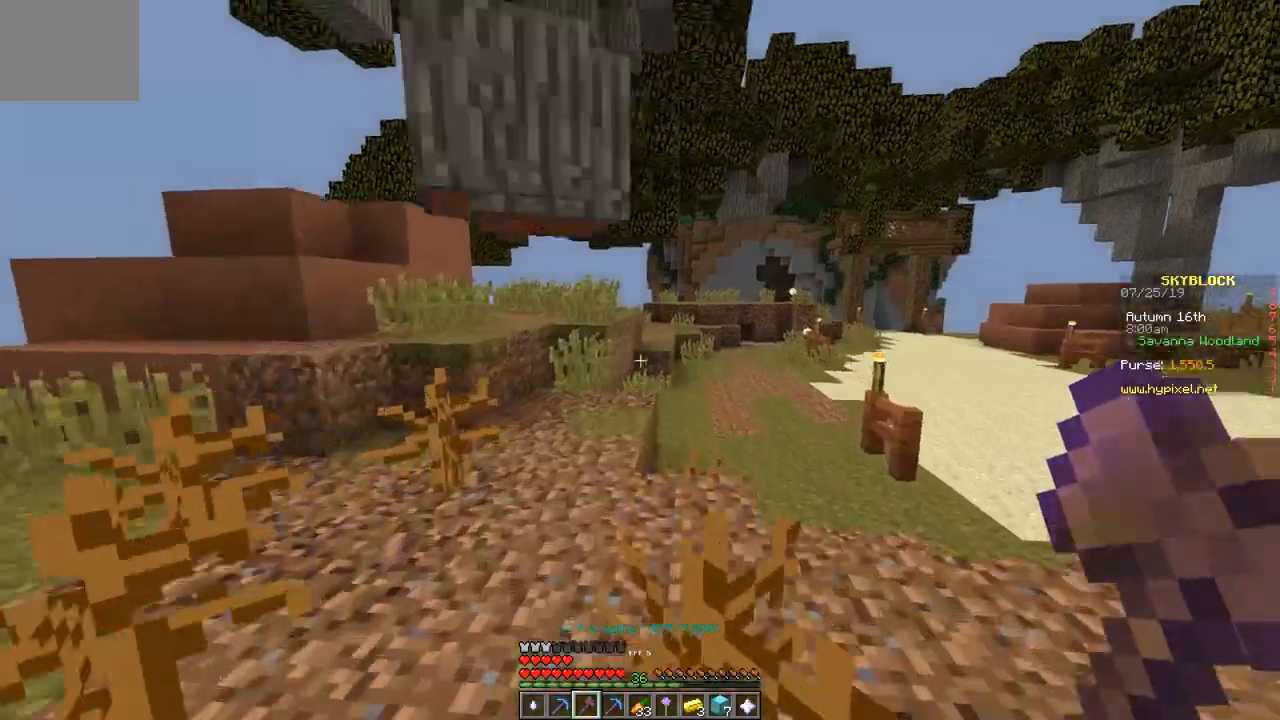
{"keys": ["w"], "events": []}
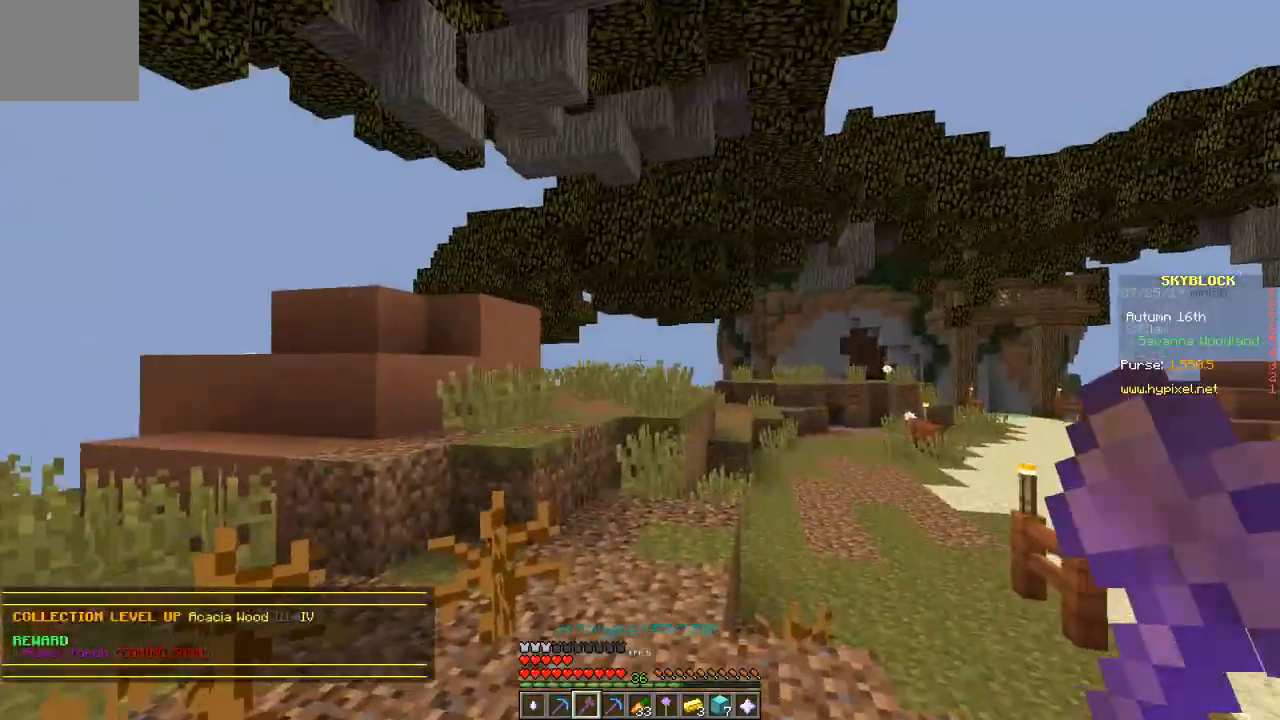
{"keys": ["w"], "events": []}
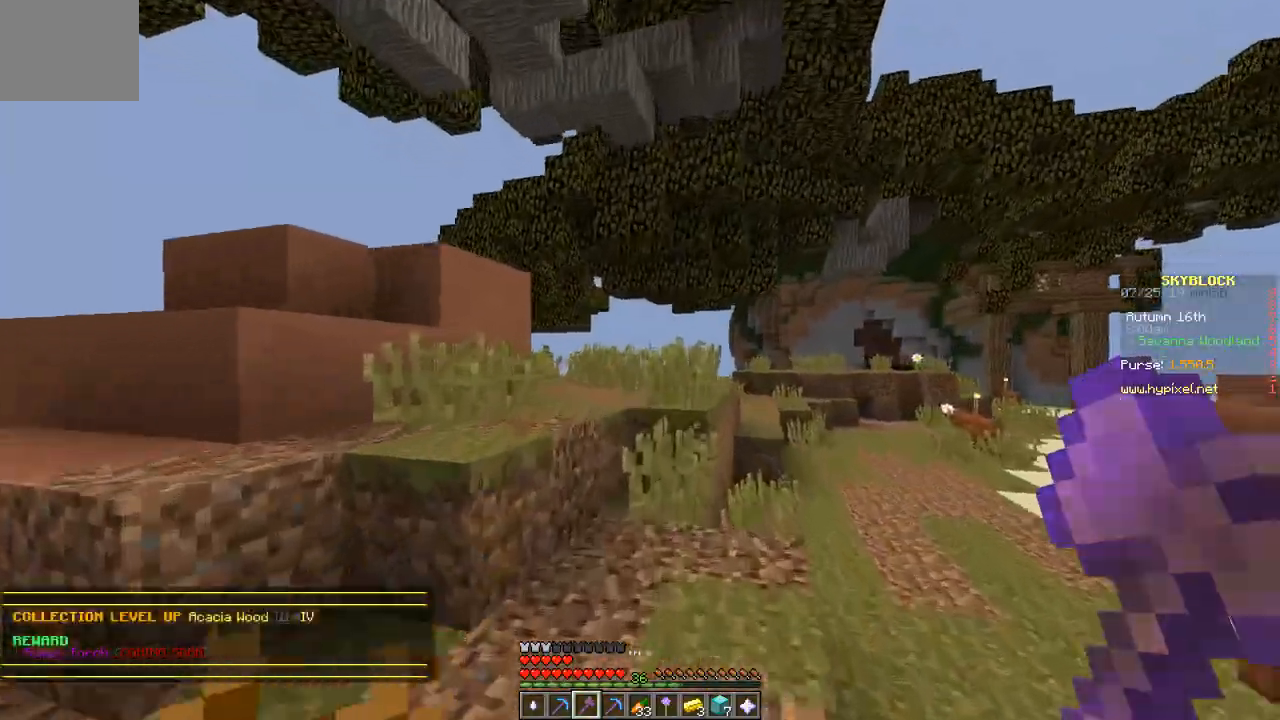
{"keys": ["w"], "events": []}
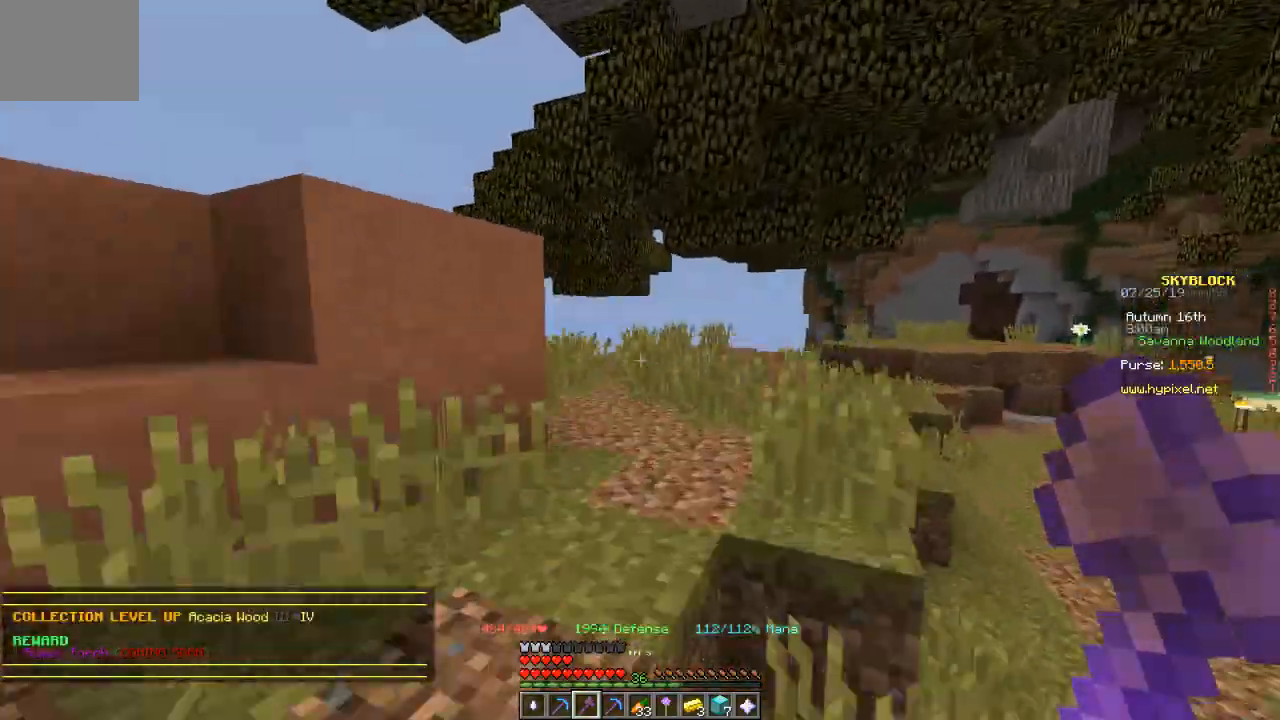
{"keys": ["w"], "events": []}
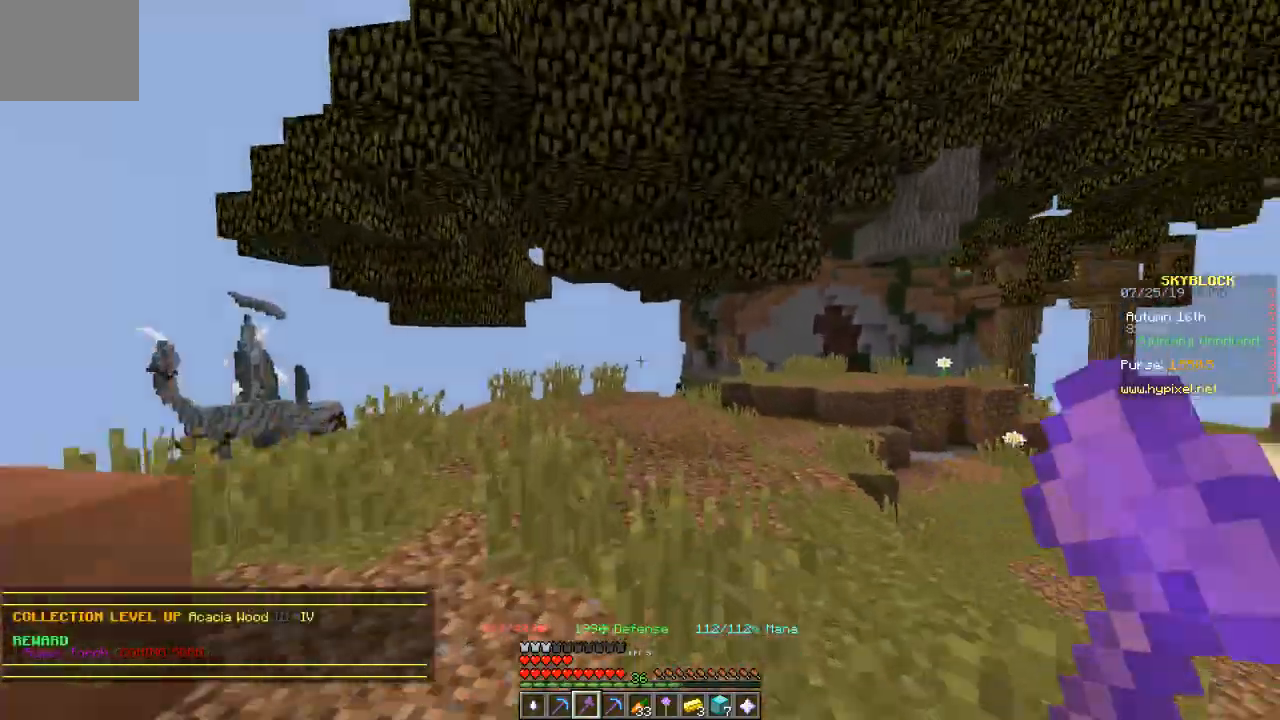
{"keys": ["w"], "events": []}
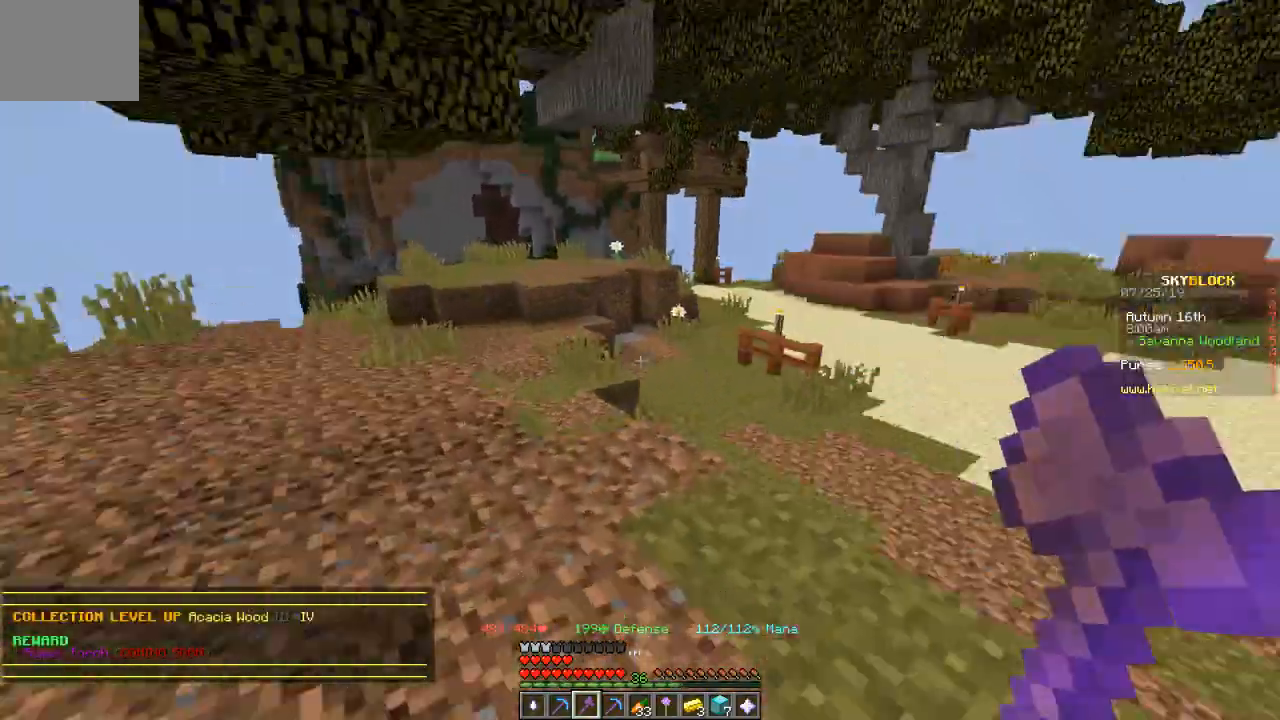
{"keys": ["w"], "events": []}
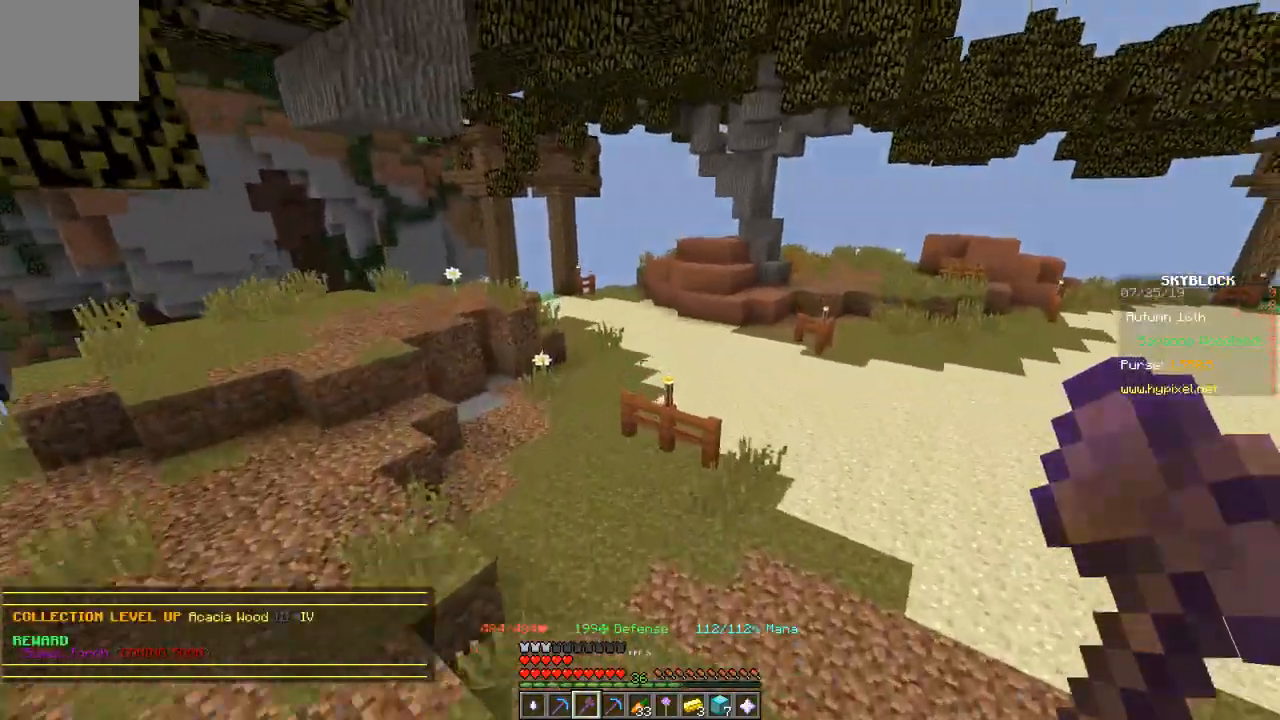
{"keys": ["w"], "events": []}